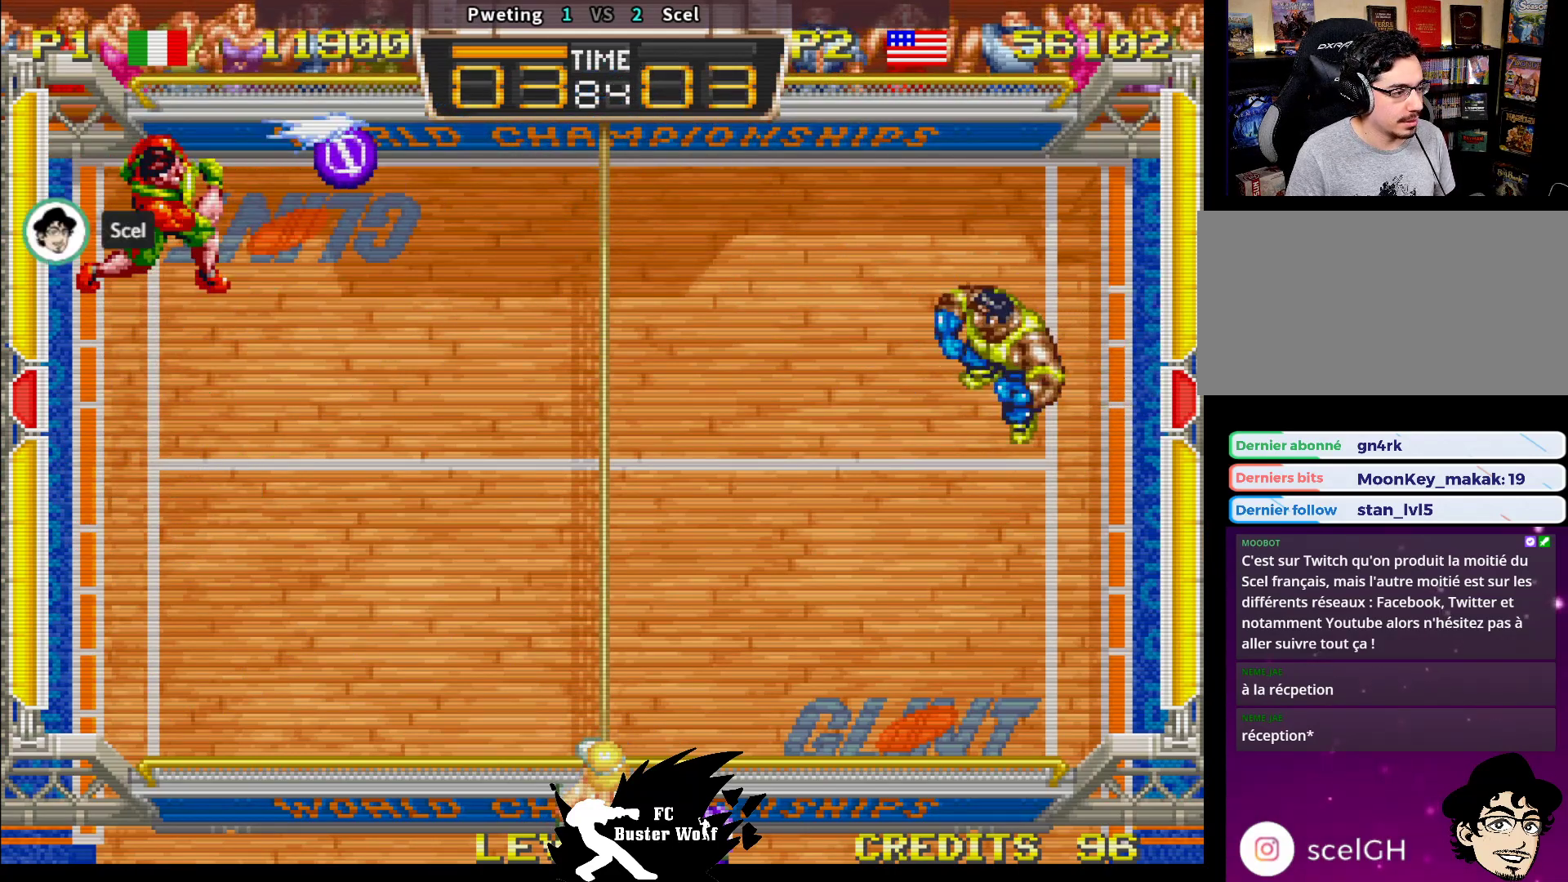
Gameplay with a controller (arcade stick); each line is a JSON object with the inputs held at the frame after it (dt_ms = milliseconds from this image to that frame). "events" lists button and stick changes between this image and that frame as [ms after this image, input, new state], when the widget could be followed in between. Not read: L3 R3.
{"dt_ms": 500, "buttons": ["SQUARE"], "left_stick": "up-left", "events": [[233, "left_stick", "left"], [400, "left_stick", "up-left"], [500, "SQUARE", "down"]]}
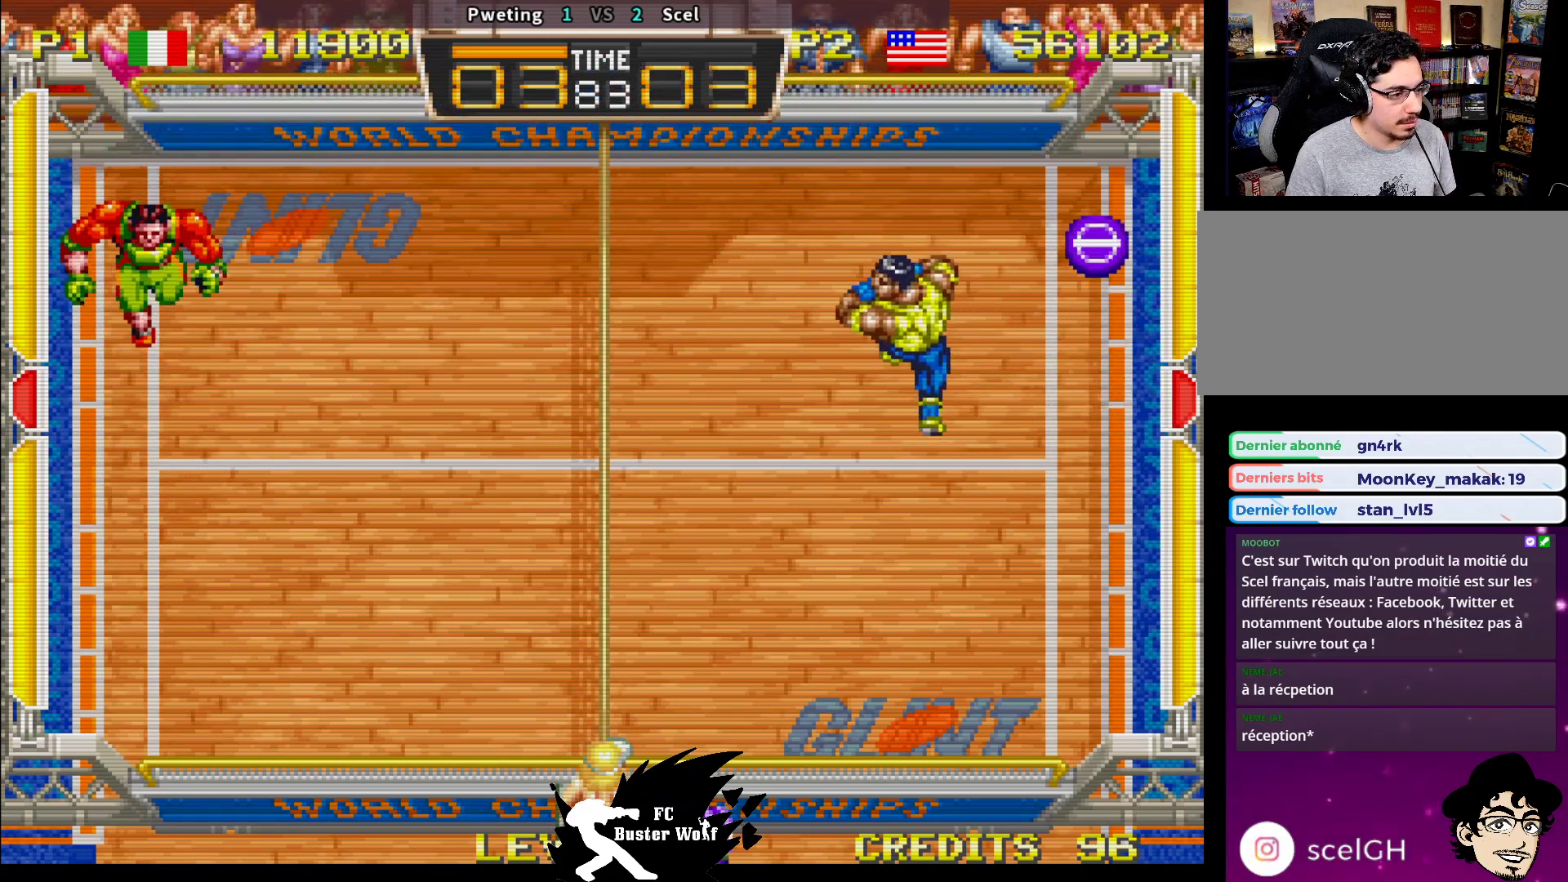
{"dt_ms": 500, "buttons": [], "left_stick": "center", "events": [[117, "SQUARE", "up"], [217, "left_stick", "left"], [333, "left_stick", "center"], [400, "CROSS", "down"], [400, "SQUARE", "down"], [400, "TRIANGLE", "down"], [450, "CROSS", "up"], [467, "SQUARE", "up"], [467, "TRIANGLE", "up"]]}
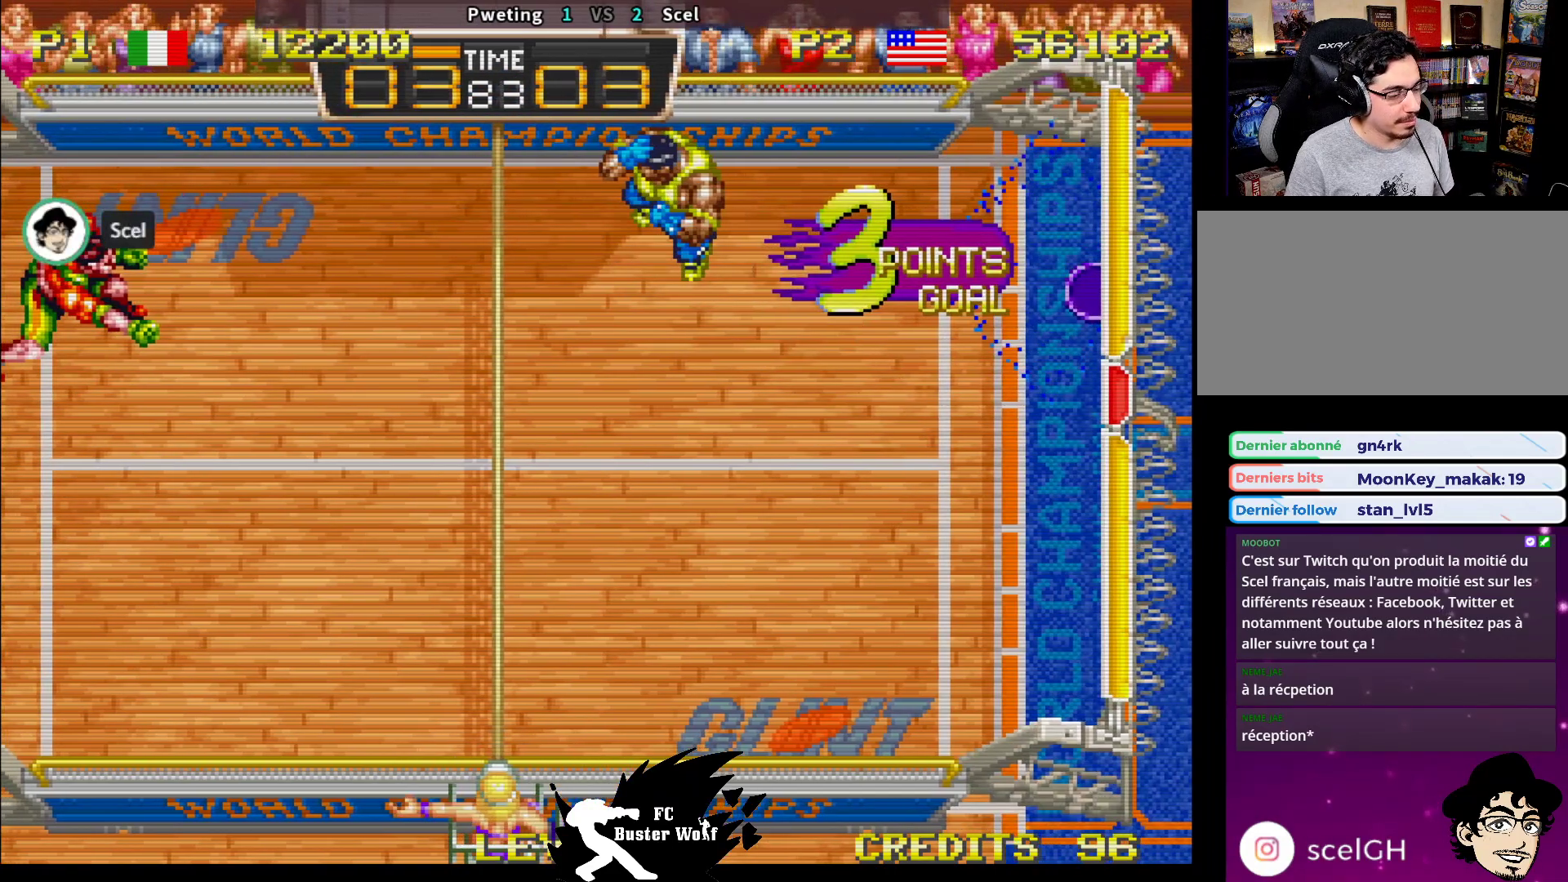
{"dt_ms": 500, "buttons": ["TRIANGLE"], "left_stick": "center", "events": [[167, "CROSS", "down"], [167, "SQUARE", "down"], [167, "TRIANGLE", "down"], [200, "CROSS", "up"], [200, "SQUARE", "up"], [217, "TRIANGLE", "up"], [483, "SQUARE", "down"], [483, "TRIANGLE", "down"], [500, "SQUARE", "up"]]}
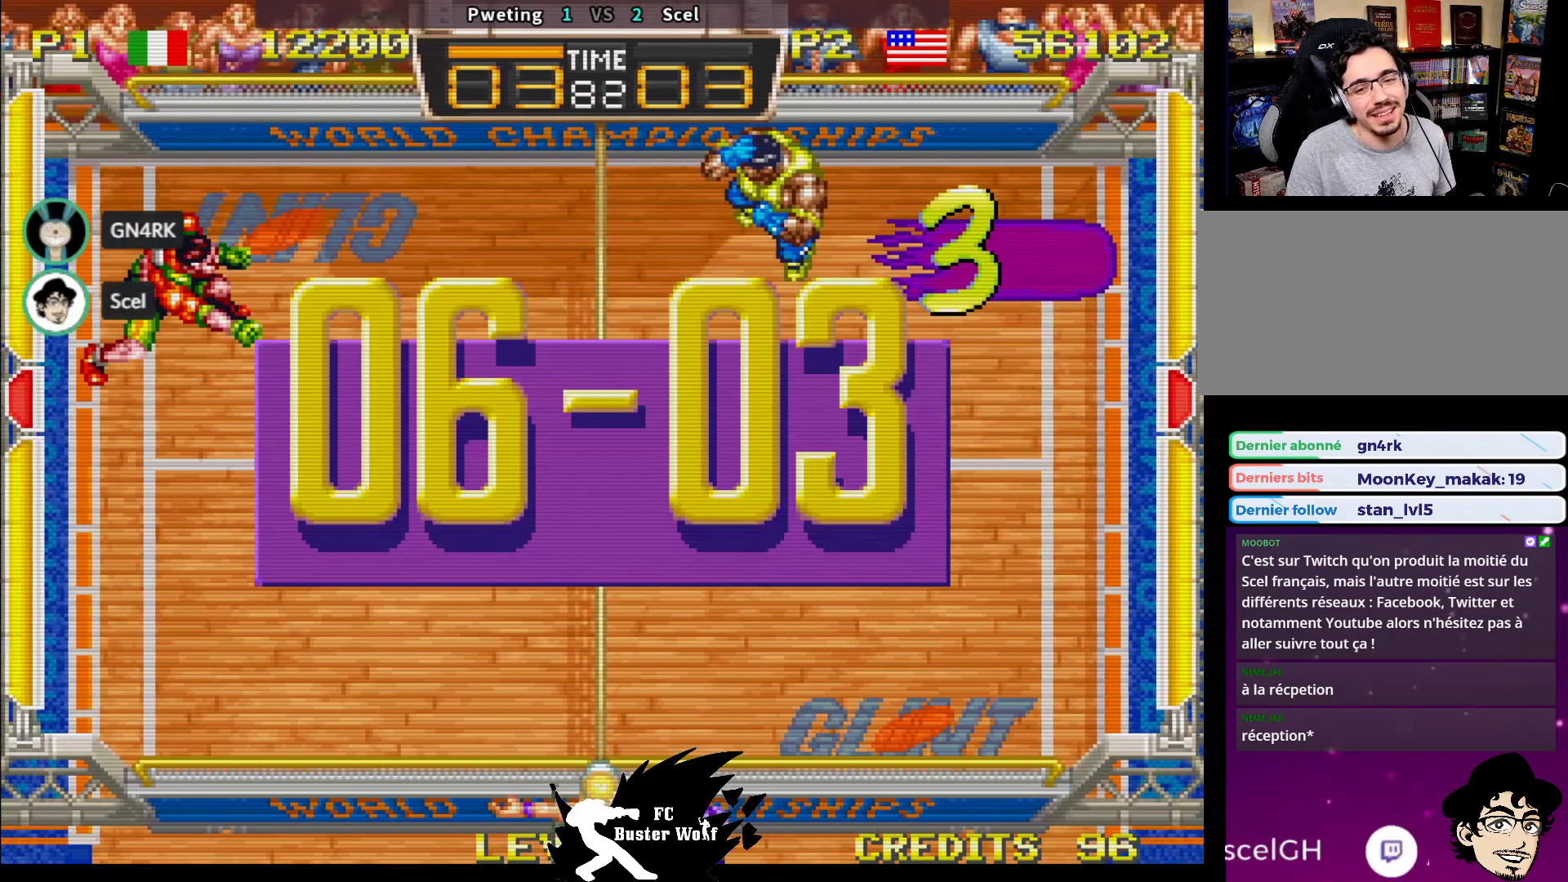
{"dt_ms": 500, "buttons": [], "left_stick": "center", "events": [[17, "TRIANGLE", "up"]]}
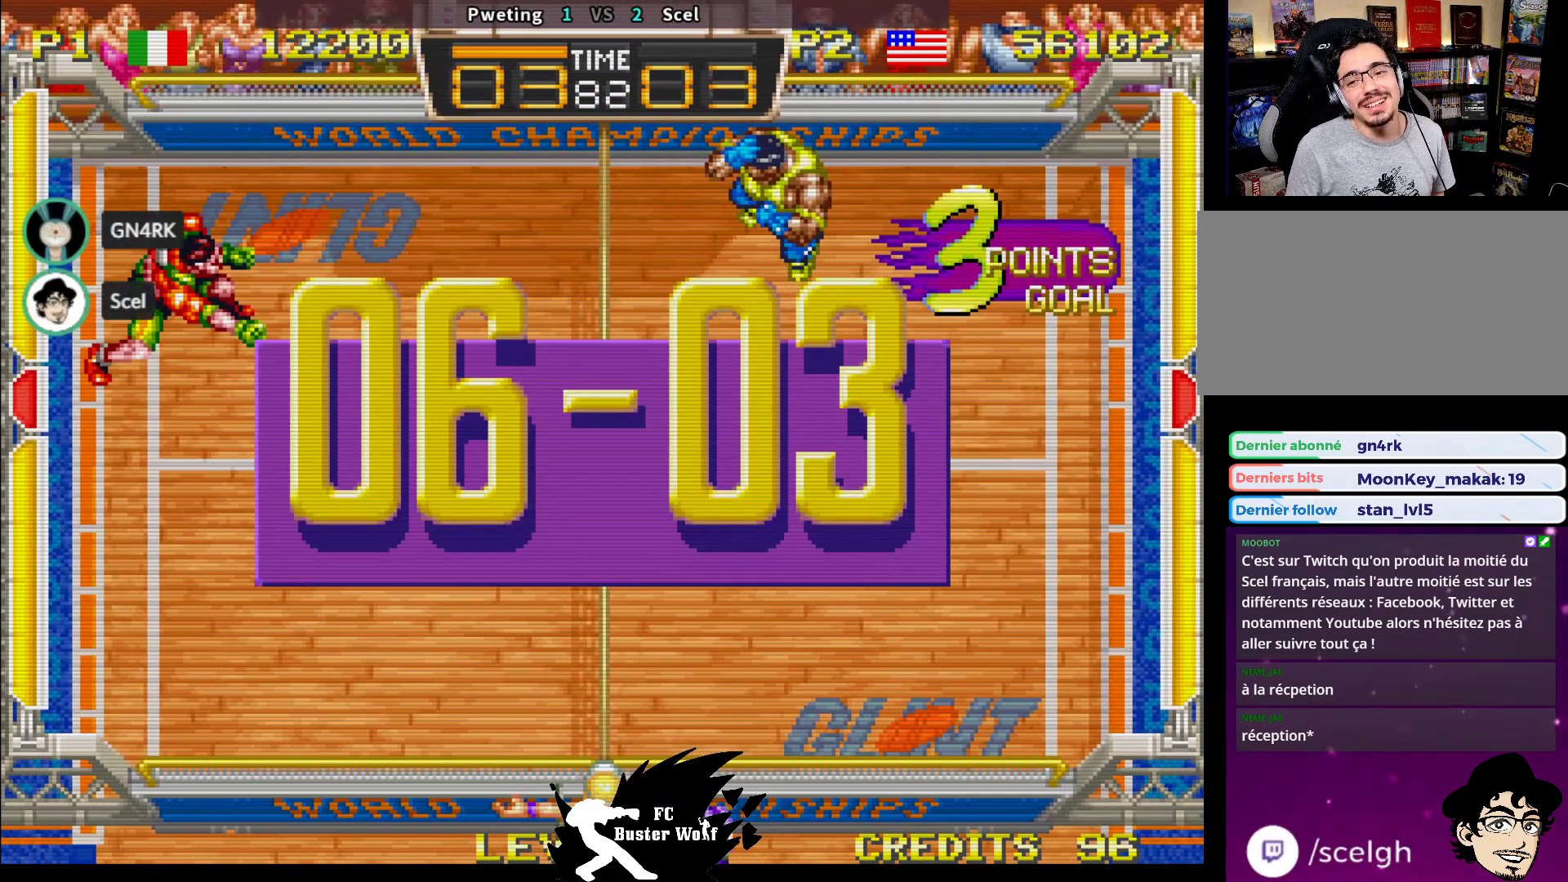
{"dt_ms": 500, "buttons": [], "left_stick": "center", "events": []}
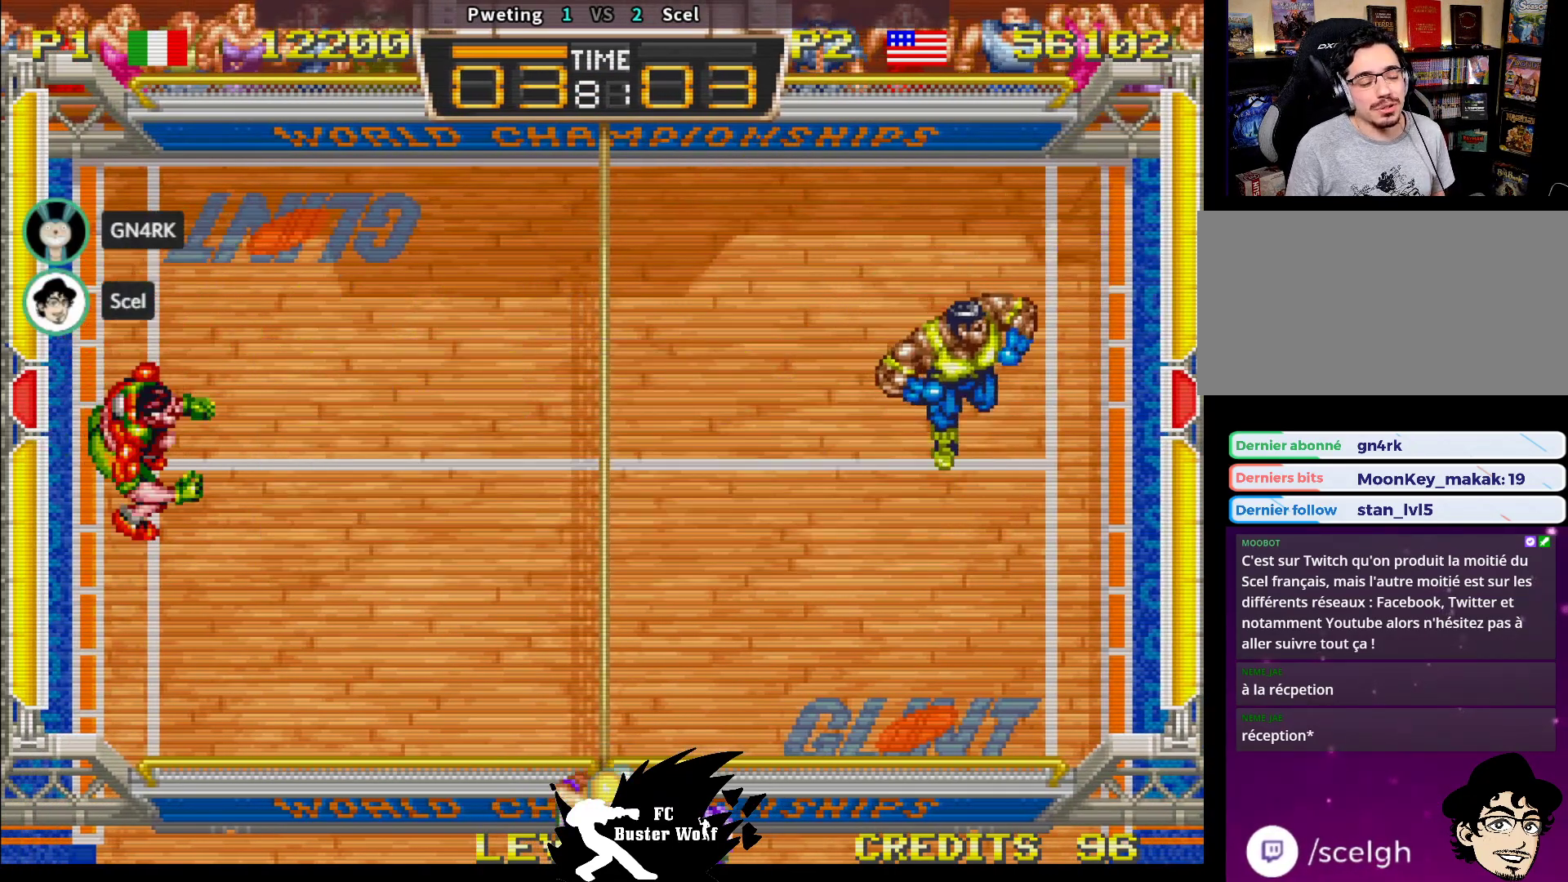
{"dt_ms": 500, "buttons": [], "left_stick": "center", "events": []}
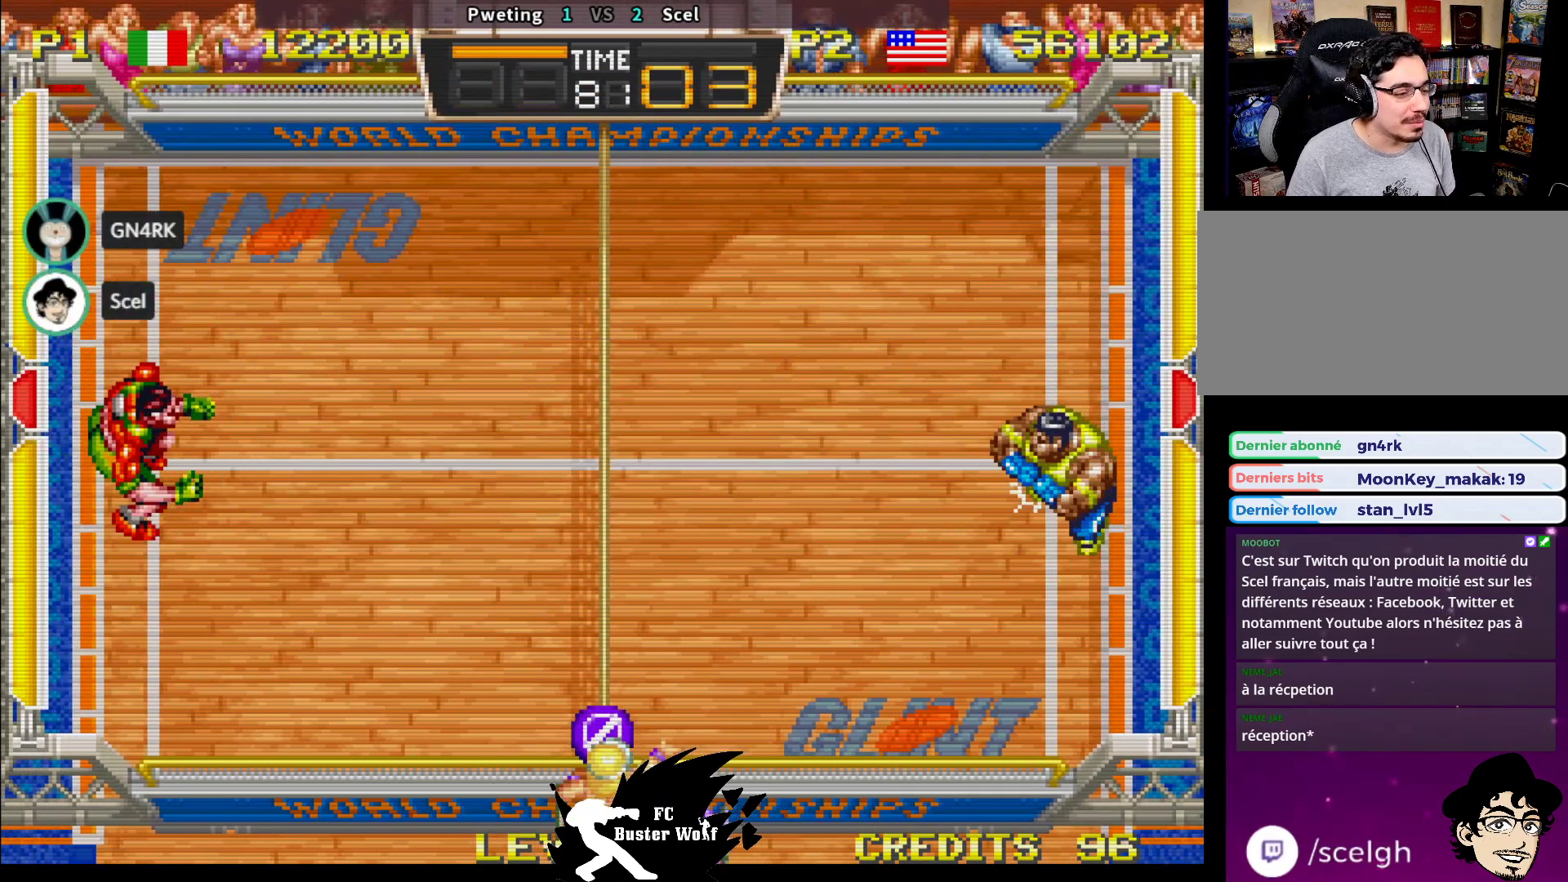
{"dt_ms": 500, "buttons": [], "left_stick": "down", "events": [[433, "left_stick", "down"]]}
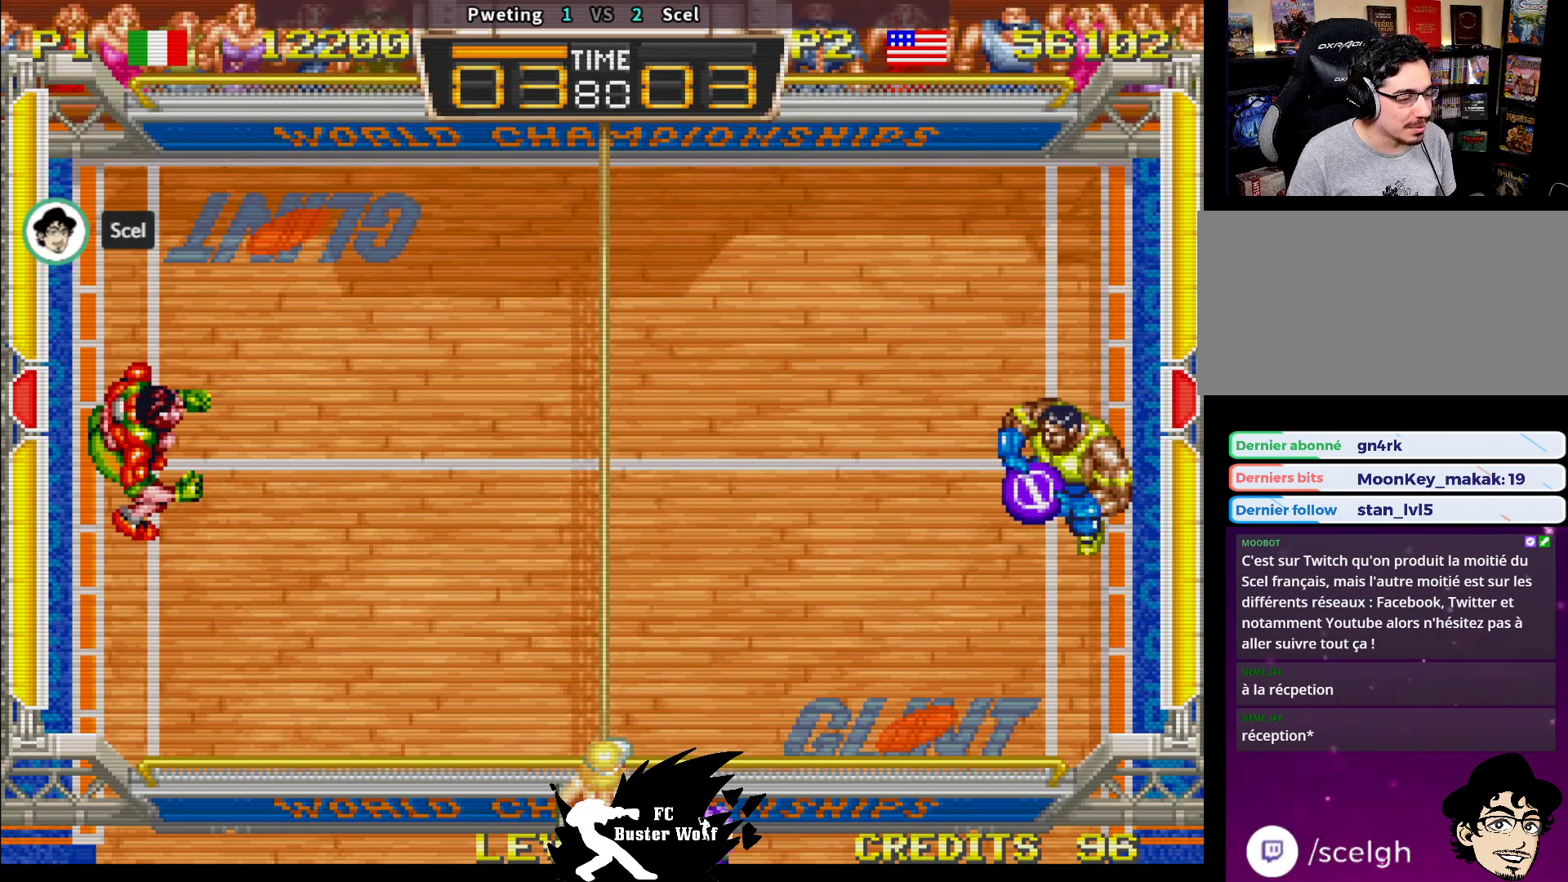
{"dt_ms": 1000, "buttons": [], "left_stick": "center"}
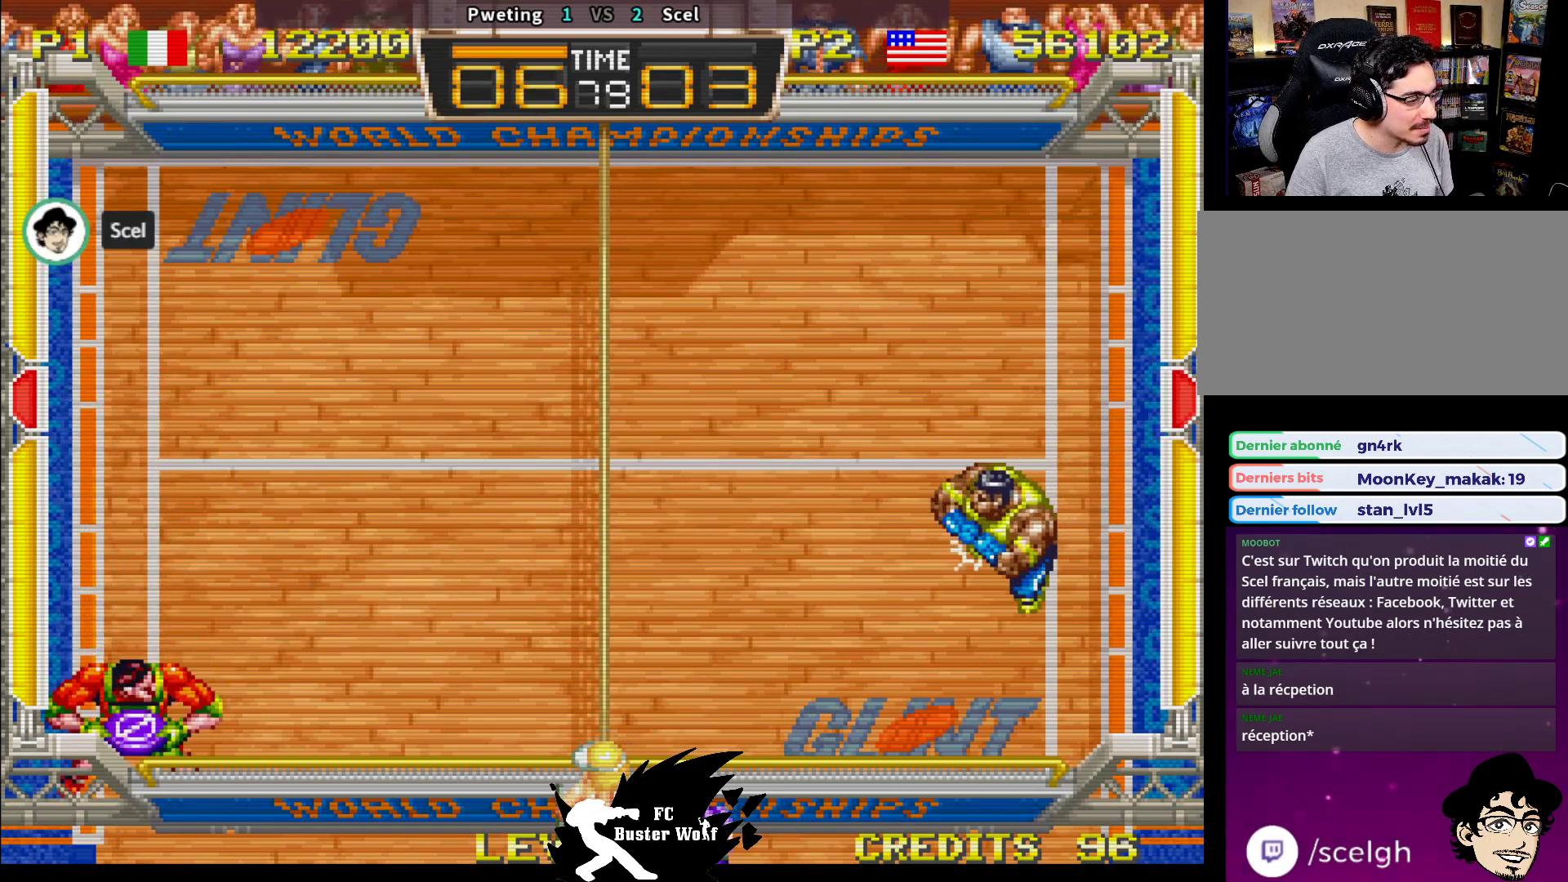
{"dt_ms": 500, "buttons": [], "left_stick": "center", "events": [[33, "left_stick", "down"], [100, "left_stick", "center"]]}